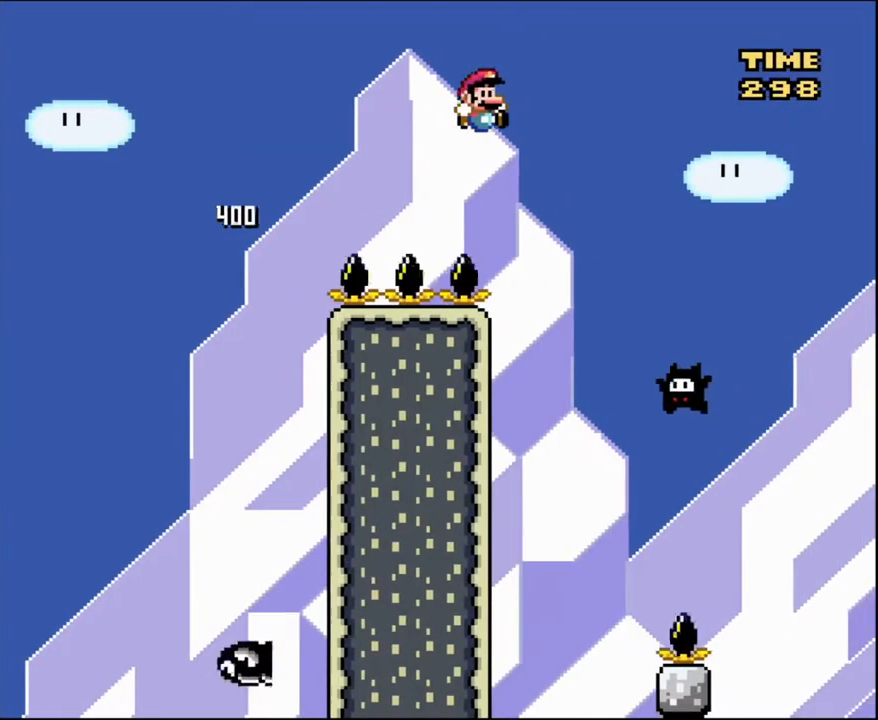
Gameplay with a controller (Nintendo layout); each line is a JSON object with the inputs held at the frame after it. "events" lists button and stick changes between this image and that frame as [ms after this image, input, new state], when the widget could be followed in between. Not read: L3 R3.
{"buttons": ["B", "Y", "DPAD_RIGHT"], "events": [[234, "B", "down"]]}
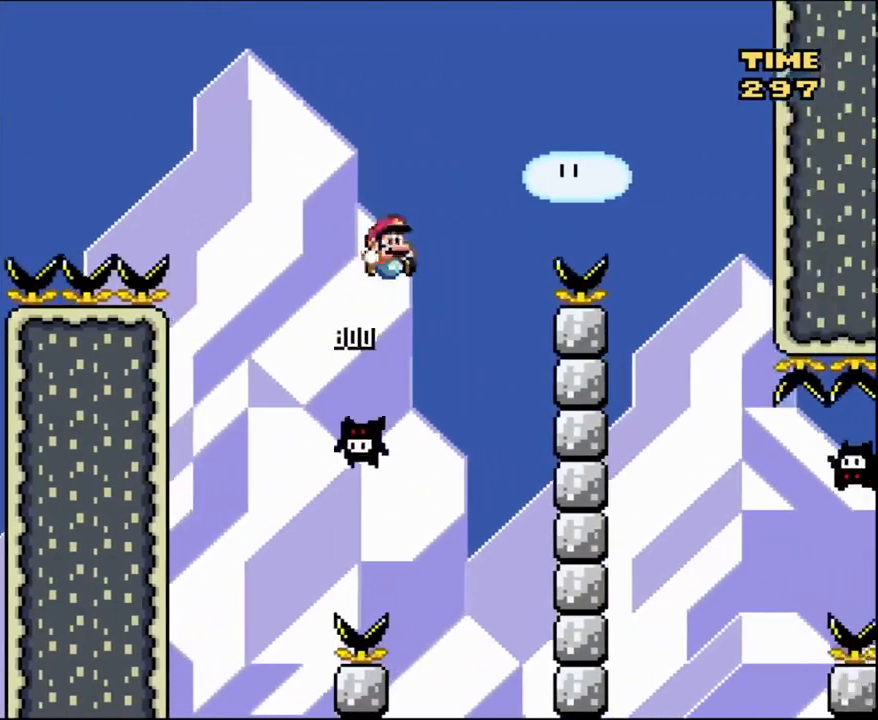
{"buttons": ["B", "Y", "DPAD_RIGHT"], "events": []}
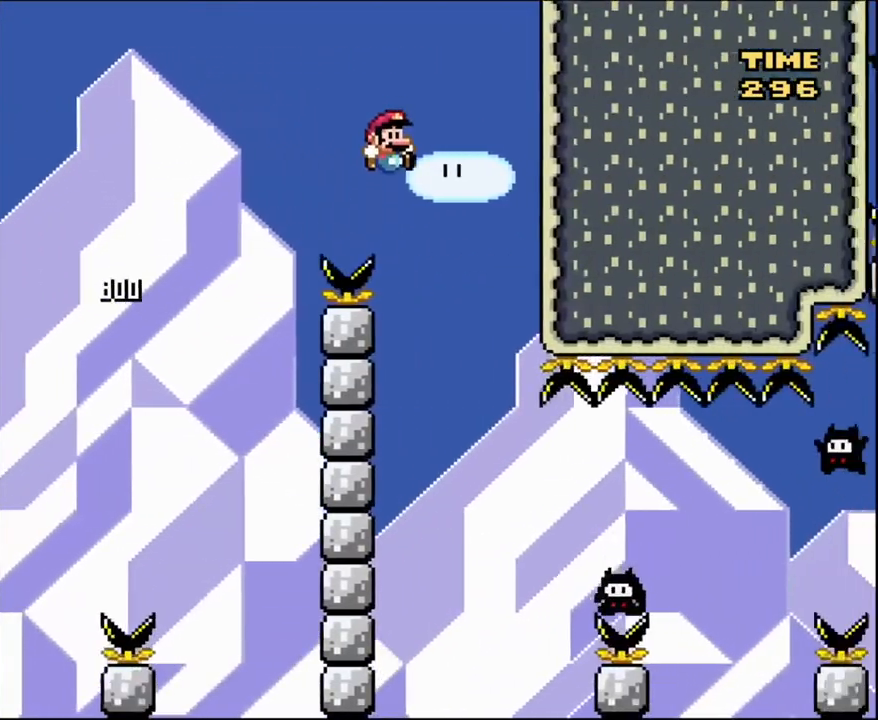
{"buttons": ["Y", "DPAD_RIGHT"], "events": [[34, "DPAD_DOWN", "down"], [34, "DPAD_RIGHT", "up"], [67, "DPAD_LEFT", "down"], [134, "DPAD_RIGHT", "down"], [167, "DPAD_DOWN", "up"], [167, "DPAD_LEFT", "up"], [301, "B", "up"]]}
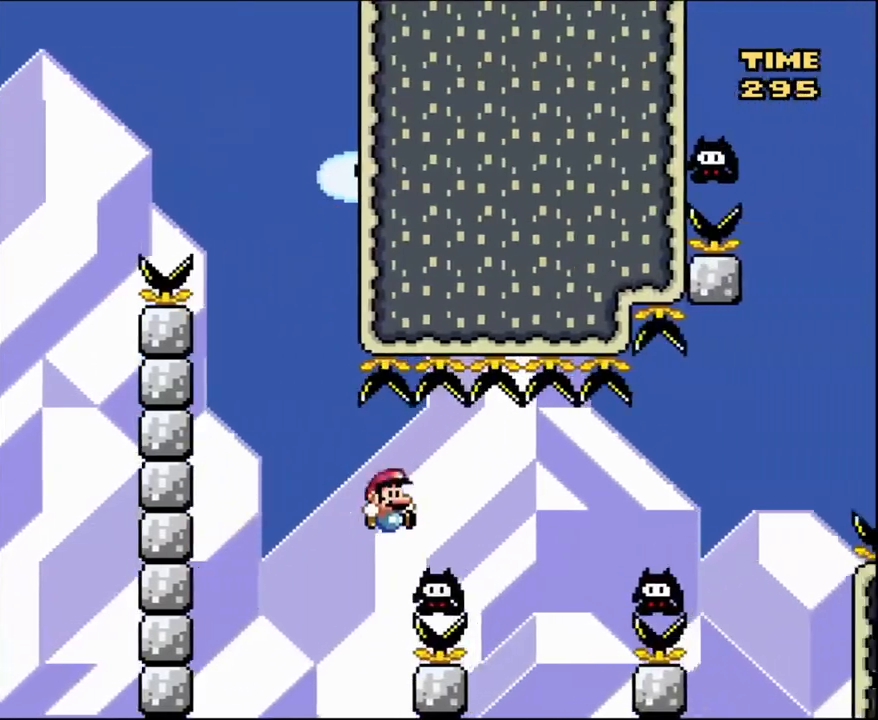
{"buttons": ["B", "Y", "DPAD_RIGHT"], "events": [[100, "B", "down"]]}
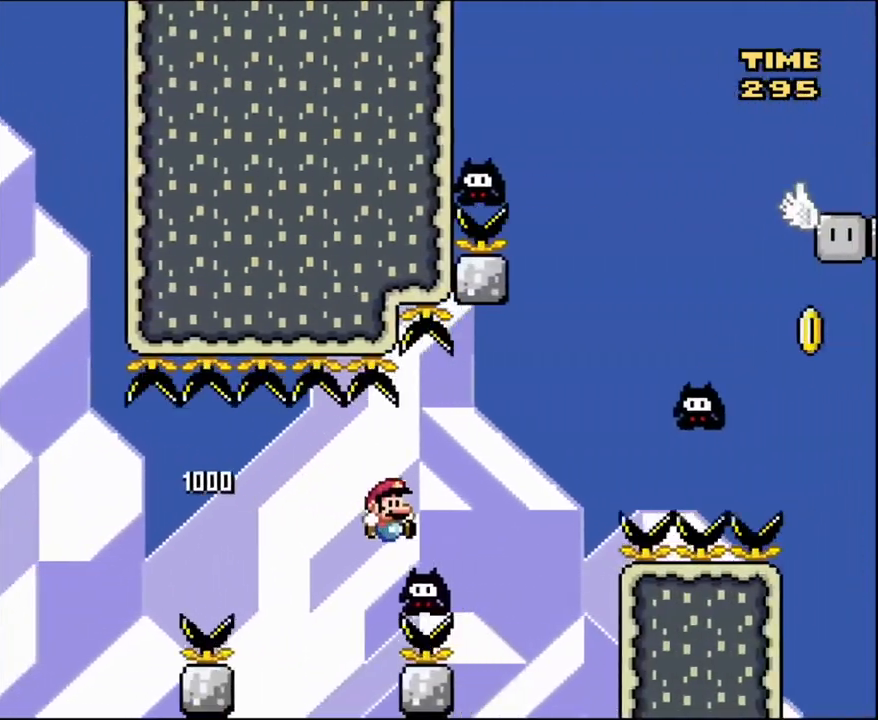
{"buttons": ["Y", "DPAD_RIGHT"], "events": [[501, "B", "up"]]}
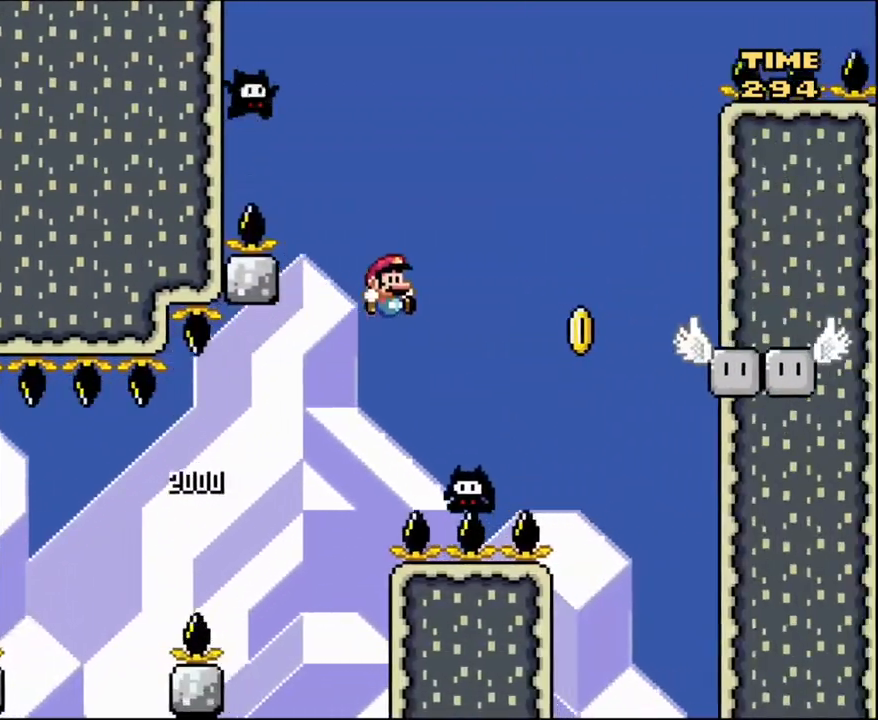
{"buttons": ["B", "Y", "DPAD_LEFT"], "events": [[100, "B", "down"], [167, "DPAD_RIGHT", "up"], [167, "DPAD_UP", "down"], [200, "DPAD_LEFT", "down"], [200, "DPAD_UP", "up"], [333, "DPAD_LEFT", "up"], [333, "DPAD_RIGHT", "down"], [467, "DPAD_LEFT", "down"], [467, "DPAD_RIGHT", "up"]]}
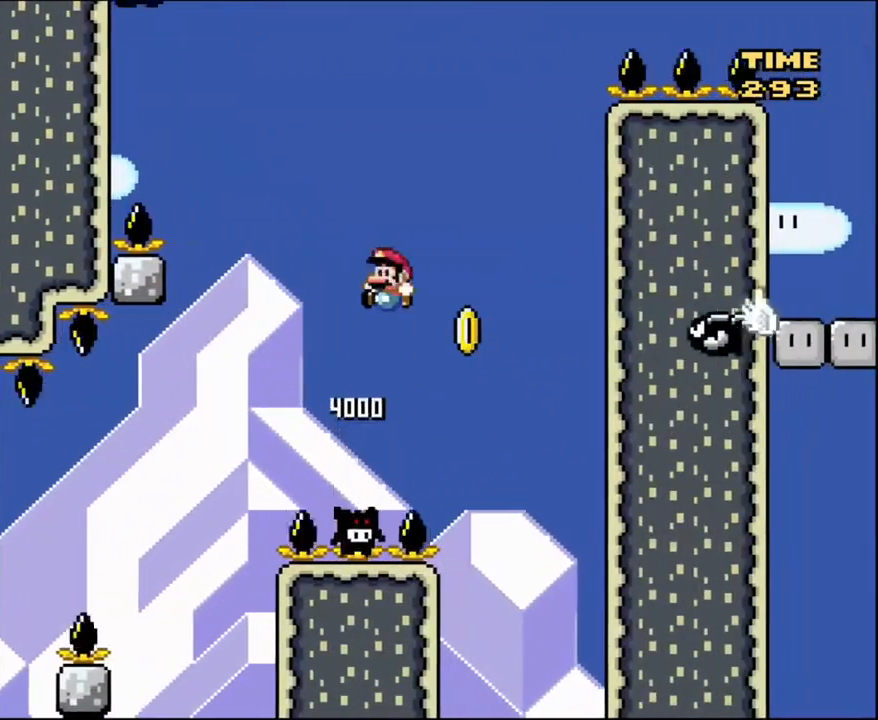
{"buttons": ["B", "Y", "DPAD_LEFT"], "events": [[100, "DPAD_LEFT", "up"], [134, "DPAD_RIGHT", "down"], [434, "DPAD_RIGHT", "up"], [434, "DPAD_UP", "down"], [467, "DPAD_LEFT", "down"], [501, "DPAD_UP", "up"]]}
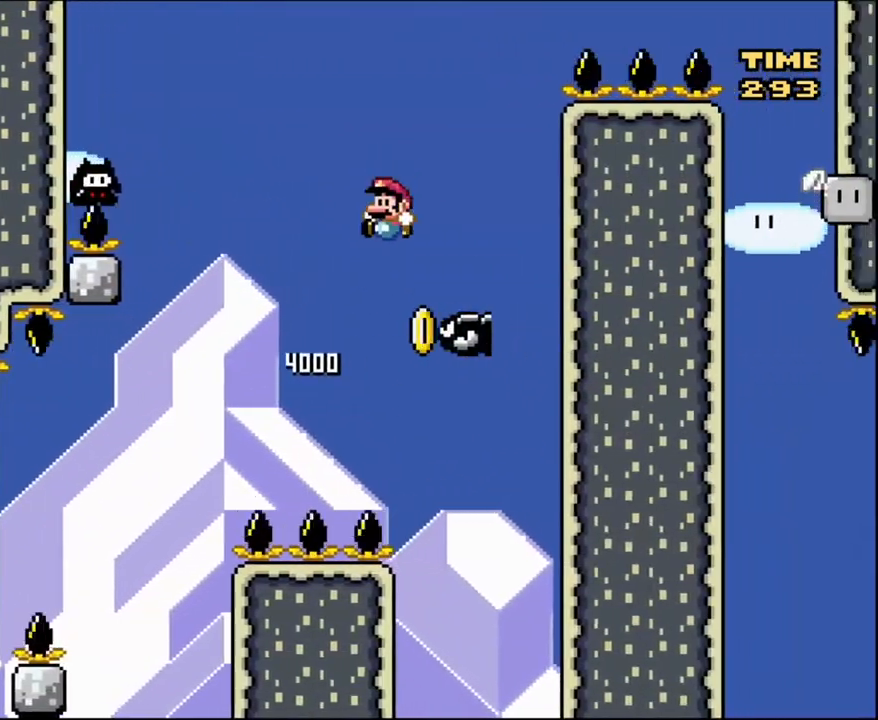
{"buttons": ["B", "Y", "DPAD_LEFT"], "events": [[200, "DPAD_LEFT", "up"], [300, "DPAD_LEFT", "down"]]}
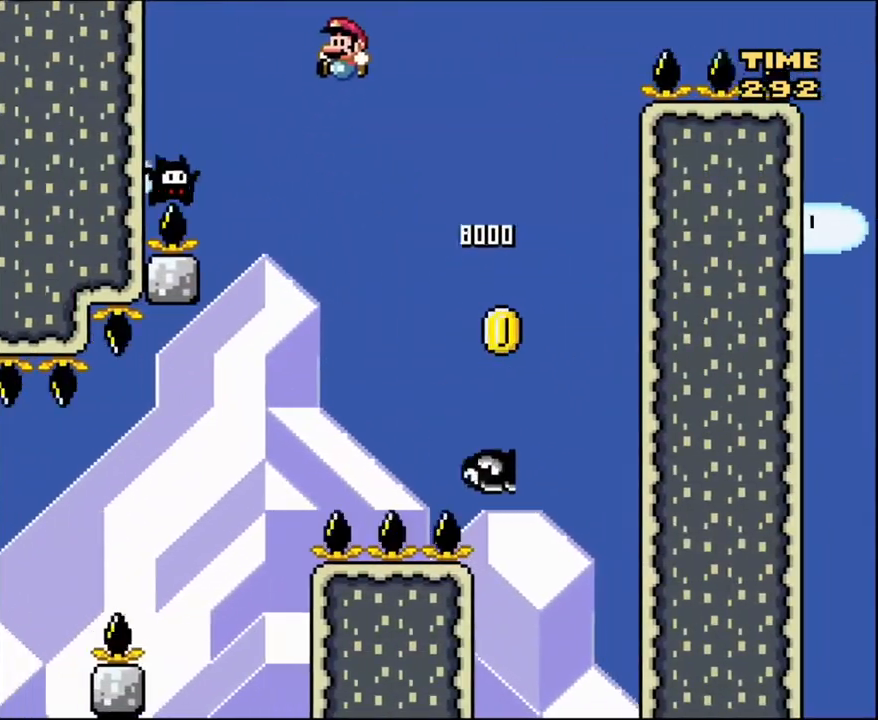
{"buttons": ["B", "Y", "DPAD_RIGHT"], "events": [[401, "DPAD_LEFT", "up"], [401, "DPAD_RIGHT", "down"]]}
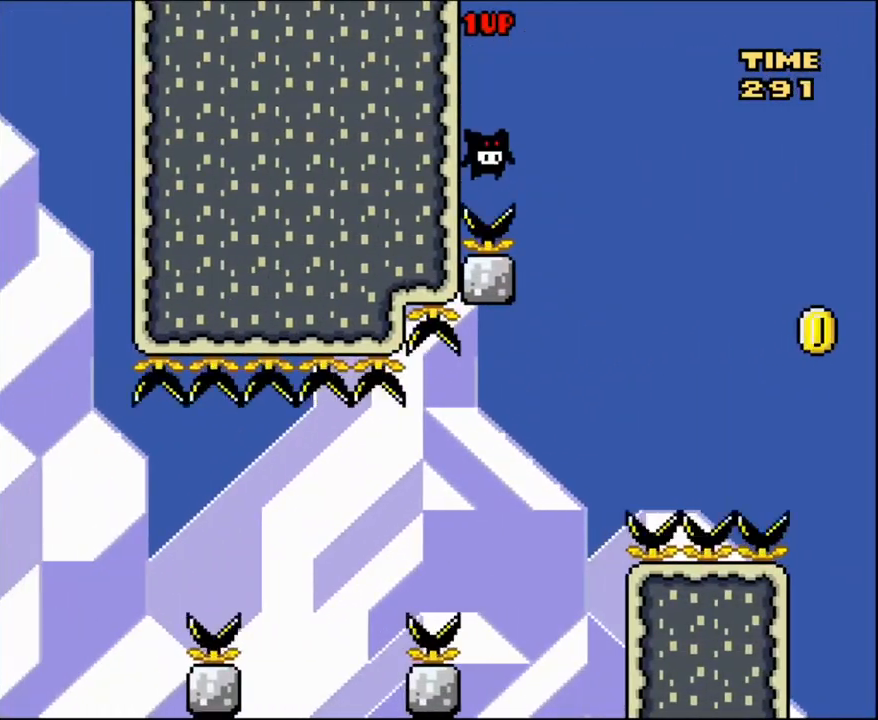
{"buttons": ["B", "Y", "DPAD_RIGHT"], "events": []}
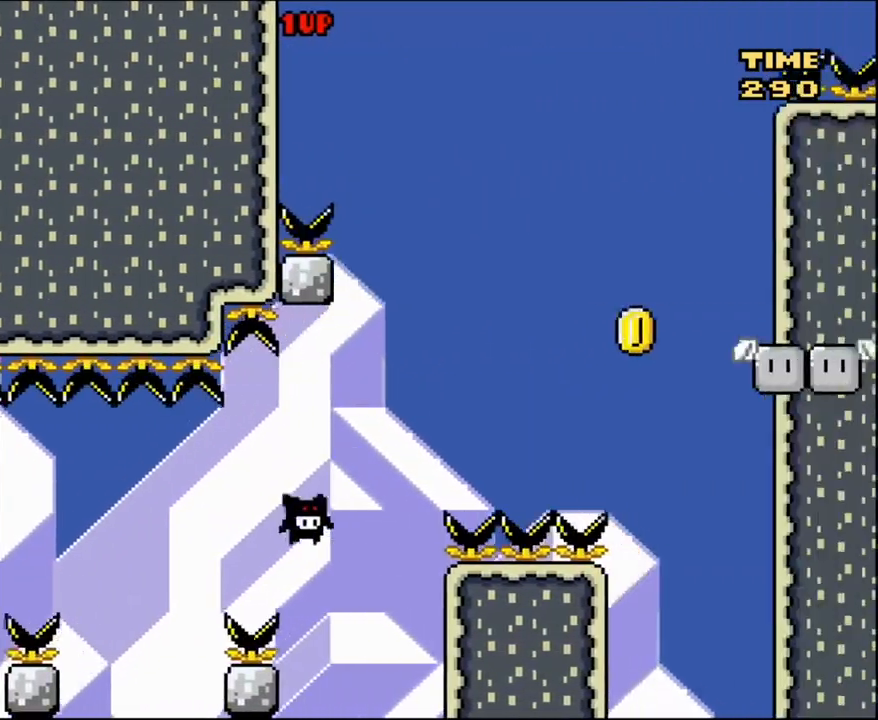
{"buttons": ["Y", "DPAD_RIGHT"], "events": [[367, "B", "up"], [367, "DPAD_LEFT", "down"], [367, "DPAD_RIGHT", "up"], [501, "DPAD_LEFT", "up"], [501, "DPAD_RIGHT", "down"]]}
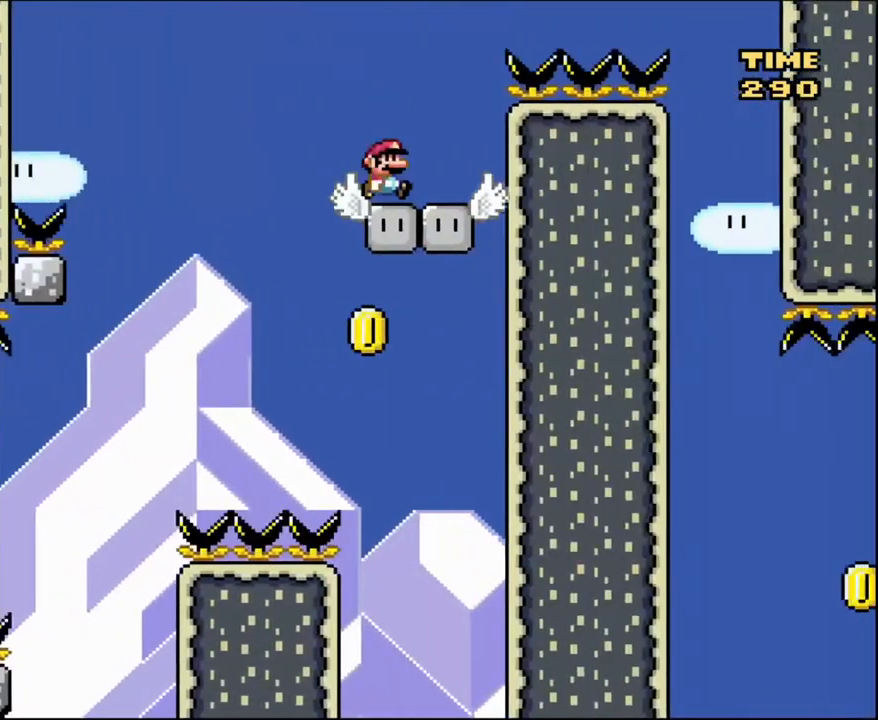
{"buttons": ["B", "Y", "DPAD_RIGHT"], "events": [[167, "B", "down"]]}
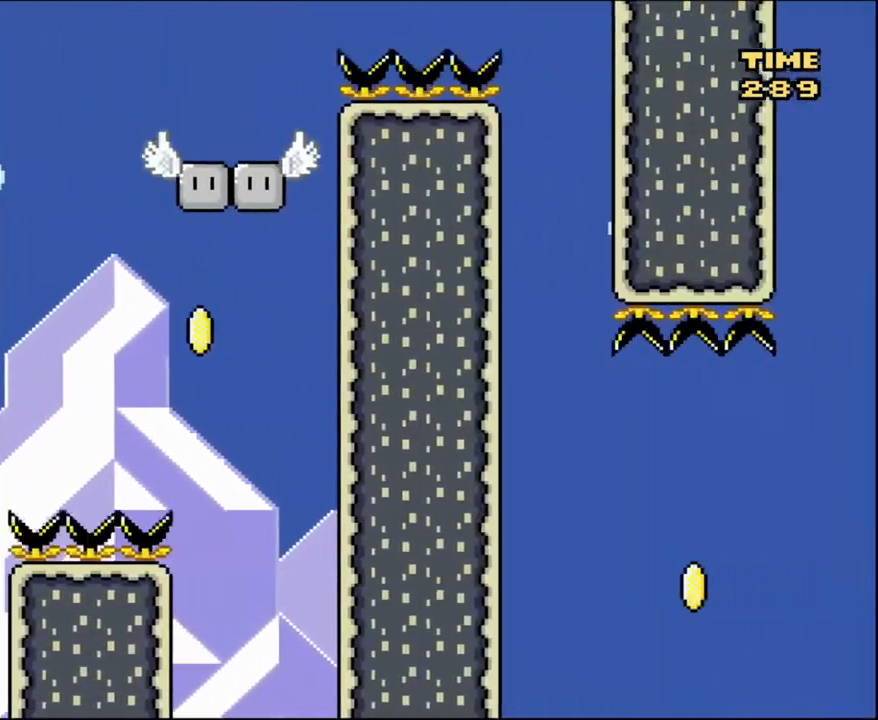
{"buttons": ["Y", "DPAD_RIGHT"], "events": [[200, "B", "up"], [301, "DPAD_DOWN", "down"], [301, "DPAD_LEFT", "down"], [301, "DPAD_RIGHT", "up"], [334, "DPAD_DOWN", "up"], [501, "DPAD_LEFT", "up"], [501, "DPAD_RIGHT", "down"]]}
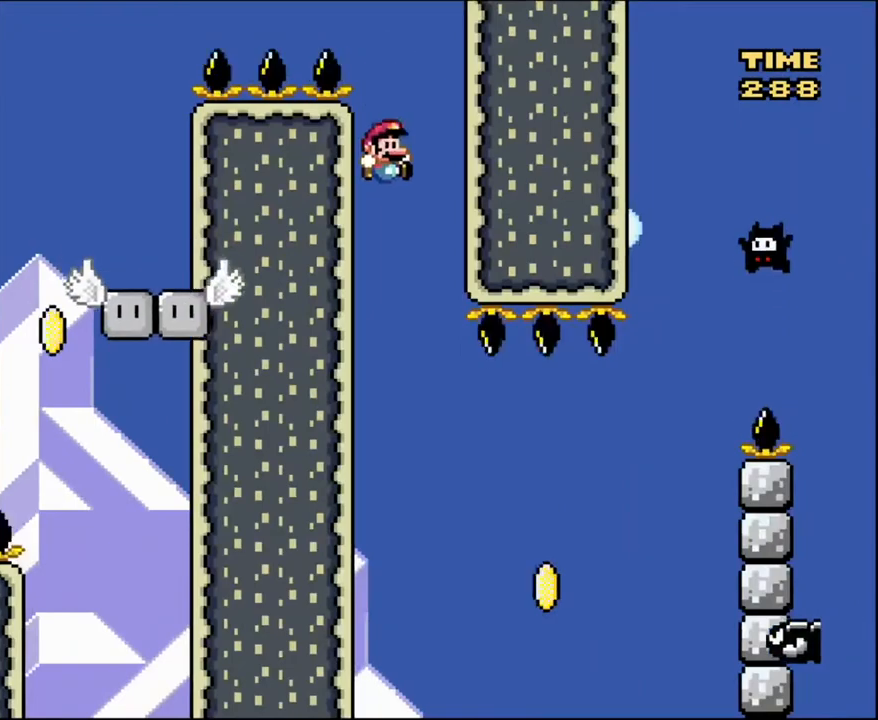
{"buttons": ["B", "Y", "DPAD_RIGHT"], "events": [[133, "B", "down"]]}
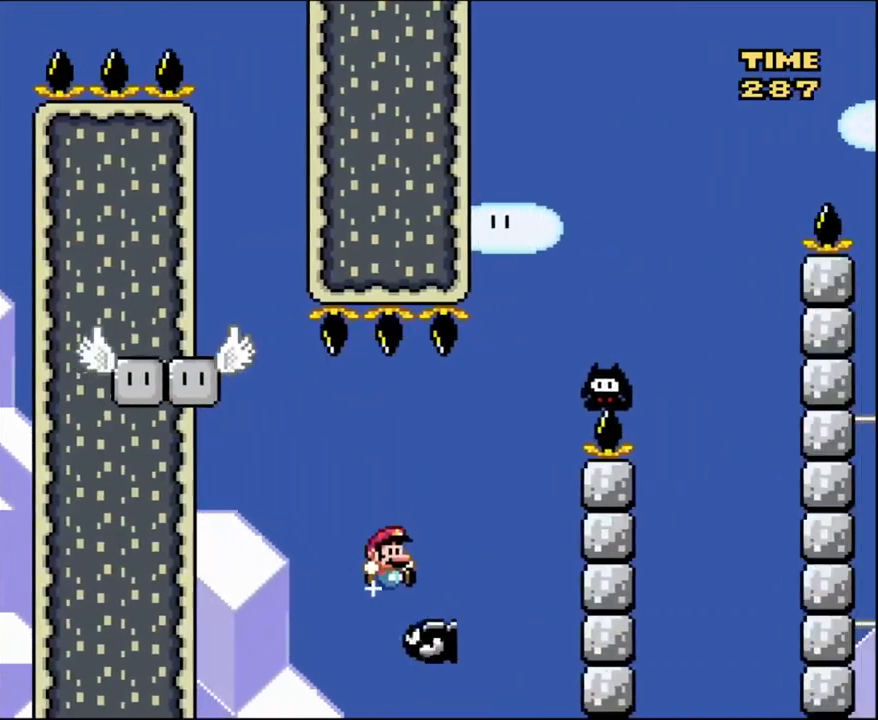
{"buttons": ["B", "Y", "DPAD_RIGHT"], "events": [[234, "DPAD_RIGHT", "up"], [267, "DPAD_LEFT", "down"], [334, "DPAD_LEFT", "up"], [367, "DPAD_RIGHT", "down"]]}
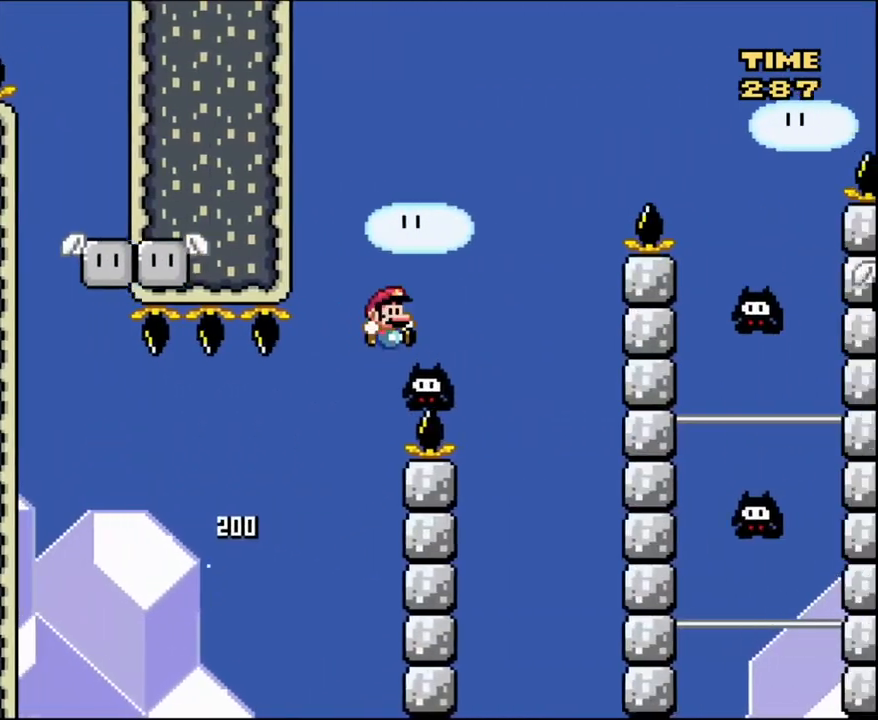
{"buttons": ["B", "Y", "DPAD_RIGHT"], "events": []}
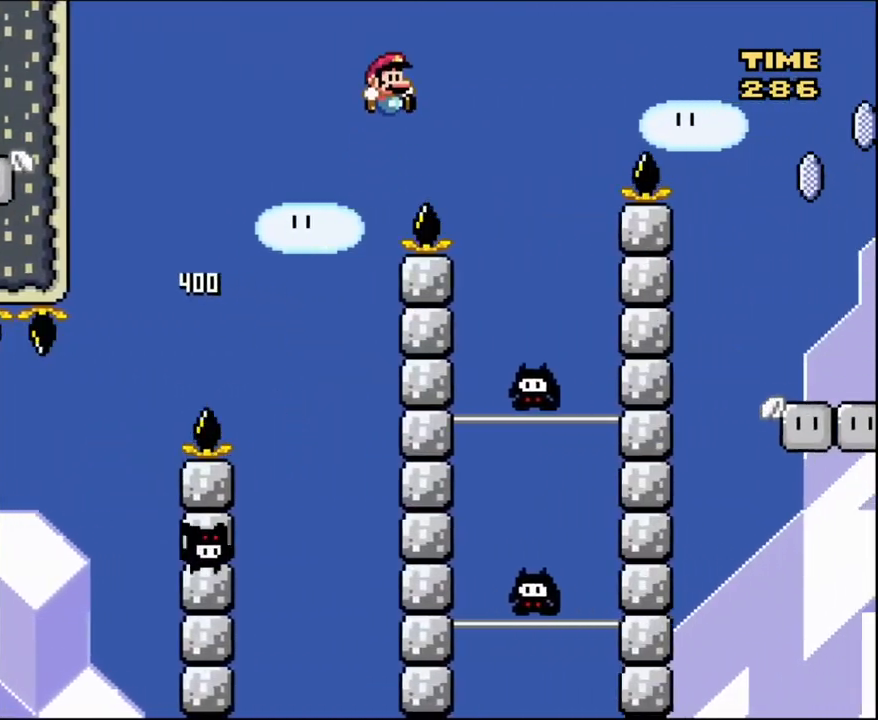
{"buttons": ["B", "Y", "DPAD_LEFT"], "events": [[334, "DPAD_LEFT", "down"], [334, "DPAD_RIGHT", "up"]]}
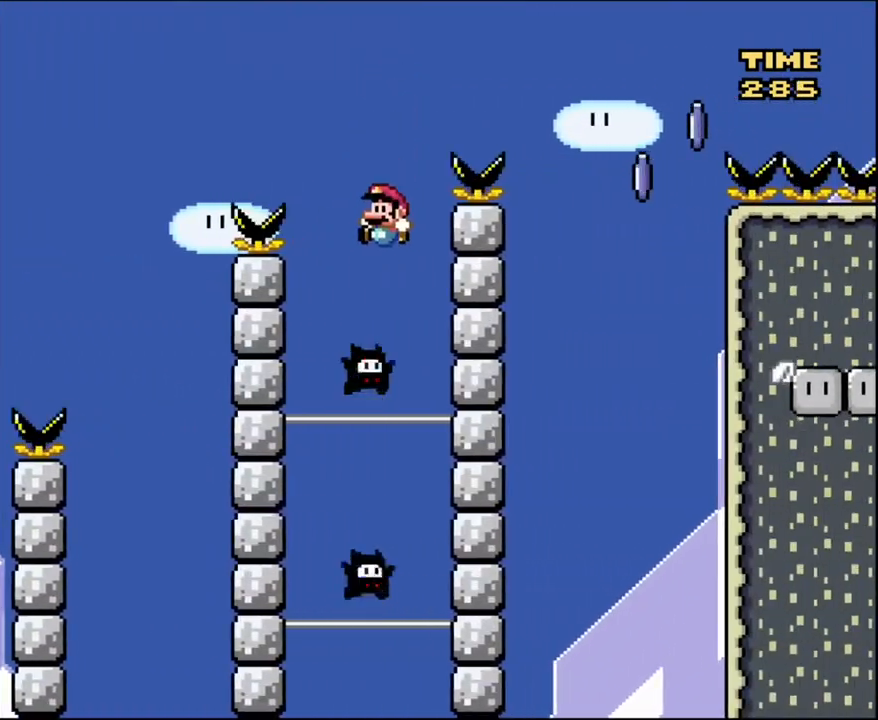
{"buttons": ["B", "Y", "DPAD_LEFT"], "events": [[100, "DPAD_LEFT", "up"], [167, "DPAD_RIGHT", "down"], [267, "DPAD_RIGHT", "up"], [367, "DPAD_LEFT", "down"]]}
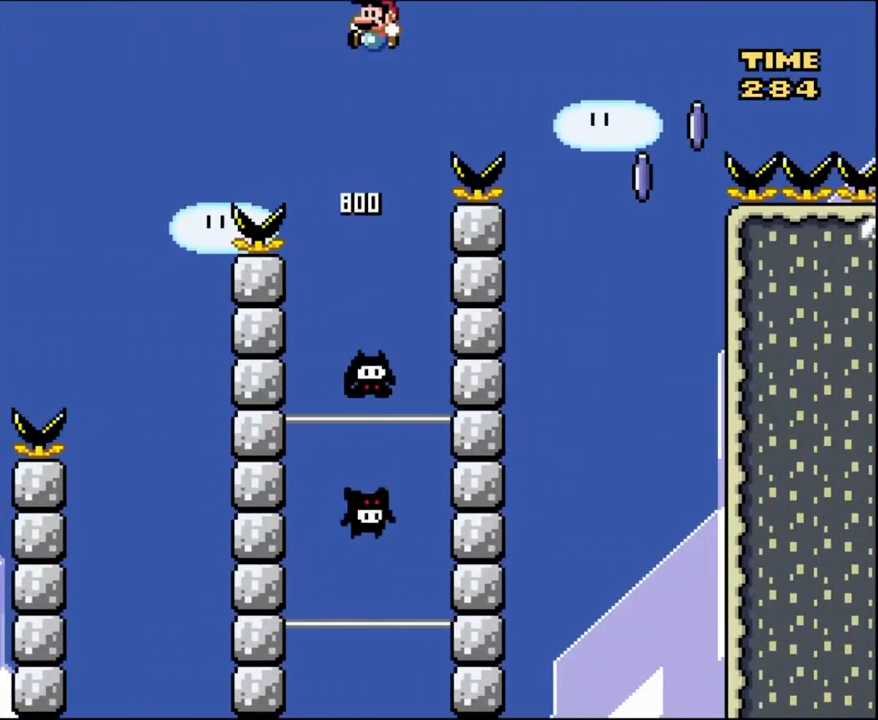
{"buttons": ["B", "Y", "DPAD_LEFT"], "events": [[34, "DPAD_LEFT", "up"], [100, "DPAD_RIGHT", "down"], [234, "DPAD_RIGHT", "up"], [401, "DPAD_LEFT", "down"]]}
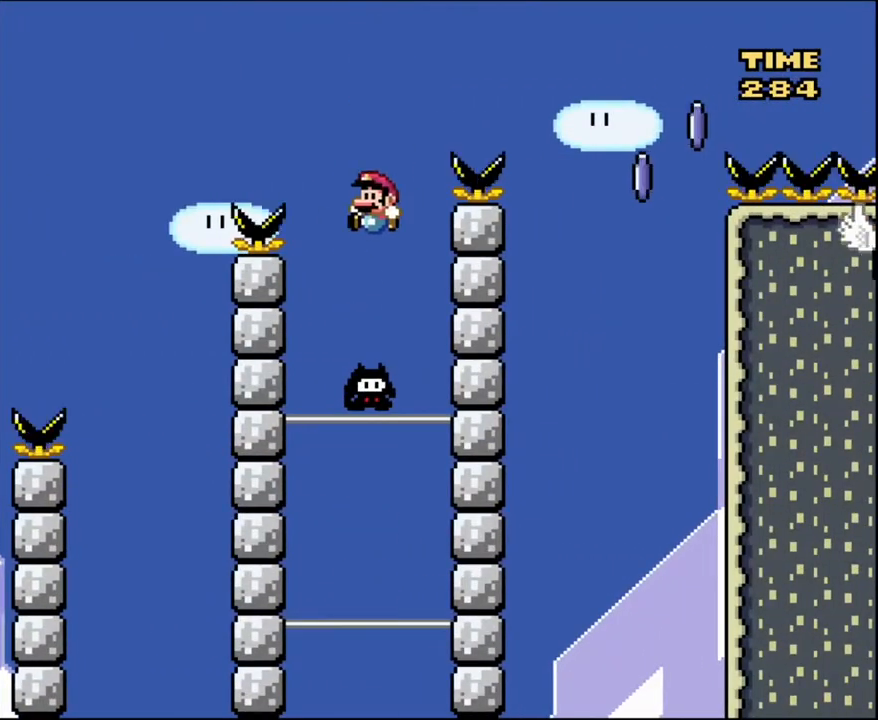
{"buttons": ["B", "Y", "DPAD_RIGHT"], "events": [[100, "DPAD_LEFT", "up"], [200, "DPAD_RIGHT", "down"]]}
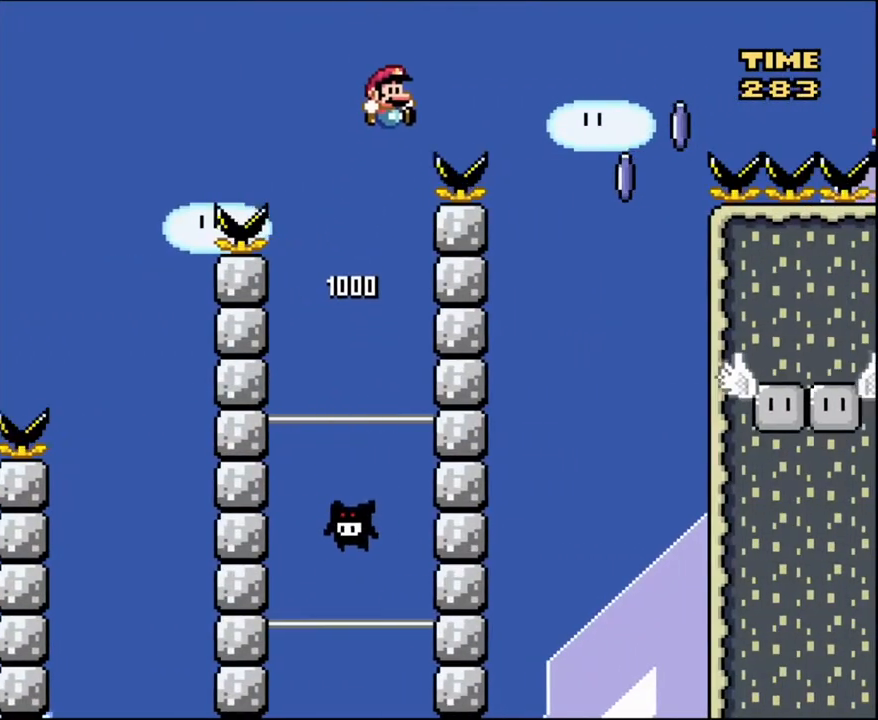
{"buttons": ["B", "Y", "DPAD_LEFT"], "events": [[367, "DPAD_RIGHT", "up"], [367, "DPAD_UP", "down"], [401, "DPAD_LEFT", "down"], [401, "DPAD_UP", "up"]]}
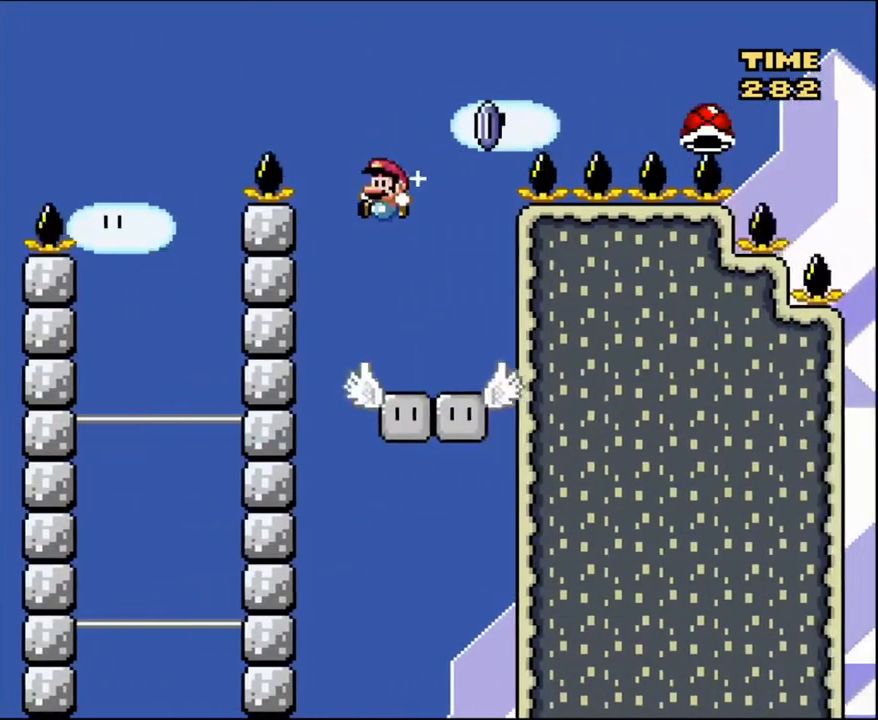
{"buttons": ["A", "X", "DPAD_RIGHT"]}